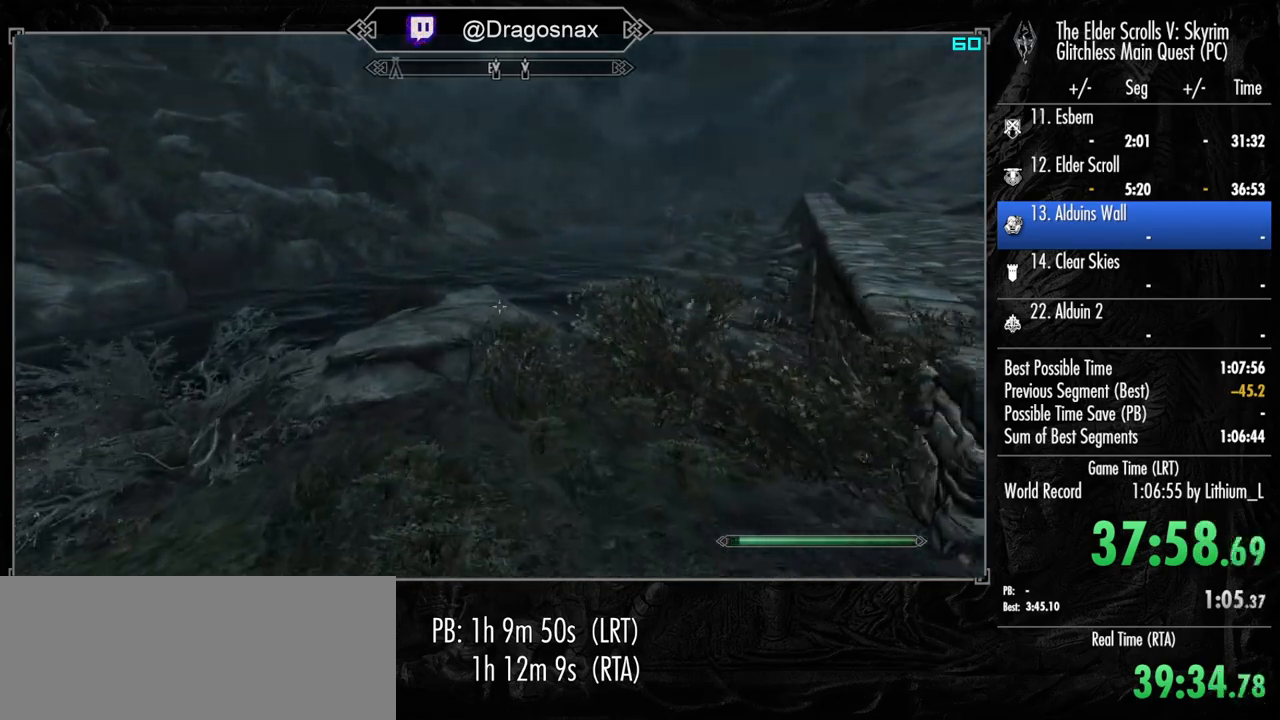
Gameplay with keyboard and mouse; each line is a JSON object with the keys and mouse buttons held at the frame after it. "events" lists presses ("down") and releases ("up") of "1", "2", "3", "4", "a", "ctrl", "d", "e", "f", "f1", "f5", "g", "j", "m", "q", "r", "s", "shift", "space", "t", "tab", "v", "w", "y", "mouse_left", "mouse_right", "mouse_mb4", "mouse_mb5", "mouse_wheel_up" and "mouse_wheel_down" between this image and that frame as [ms after this image, input, new state], when the widget could be followed in between. "mouse_left", "mouse_right", "mouse_mb4", "mouse_mb5", "mouse_wheel_up", "mouse_wheel_down" = the "left", "right", "mb4", "mb5", "wheel_up", "wheel_down" buttons of the "mouse" list. No other keys are recorded. "mouse_move" is the direction in which the mouse moves at that frame (one of eight, or "still"), when it could be read.
{"keys": ["w"], "mouse": [], "mouse_move": "still", "events": [[384, "shift", "up"]]}
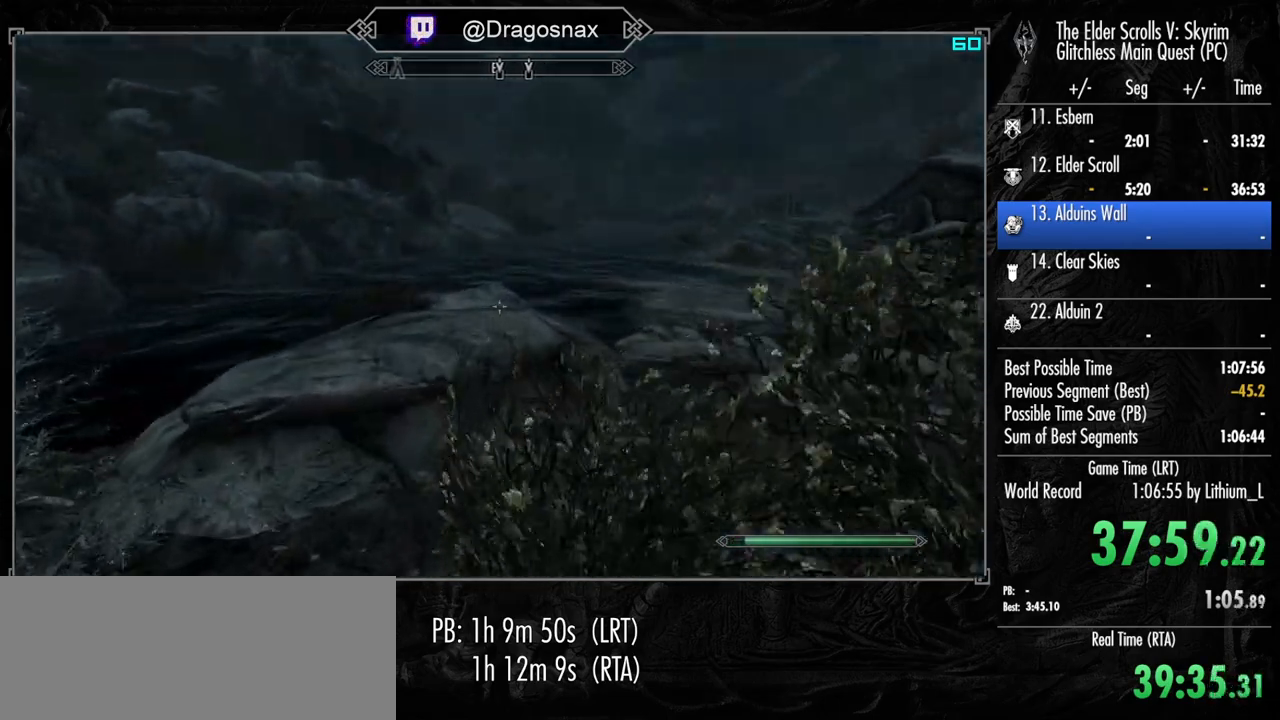
{"keys": ["shift", "w"], "mouse": [], "mouse_move": "still", "events": [[217, "space", "down"], [317, "space", "up"], [400, "shift", "down"]]}
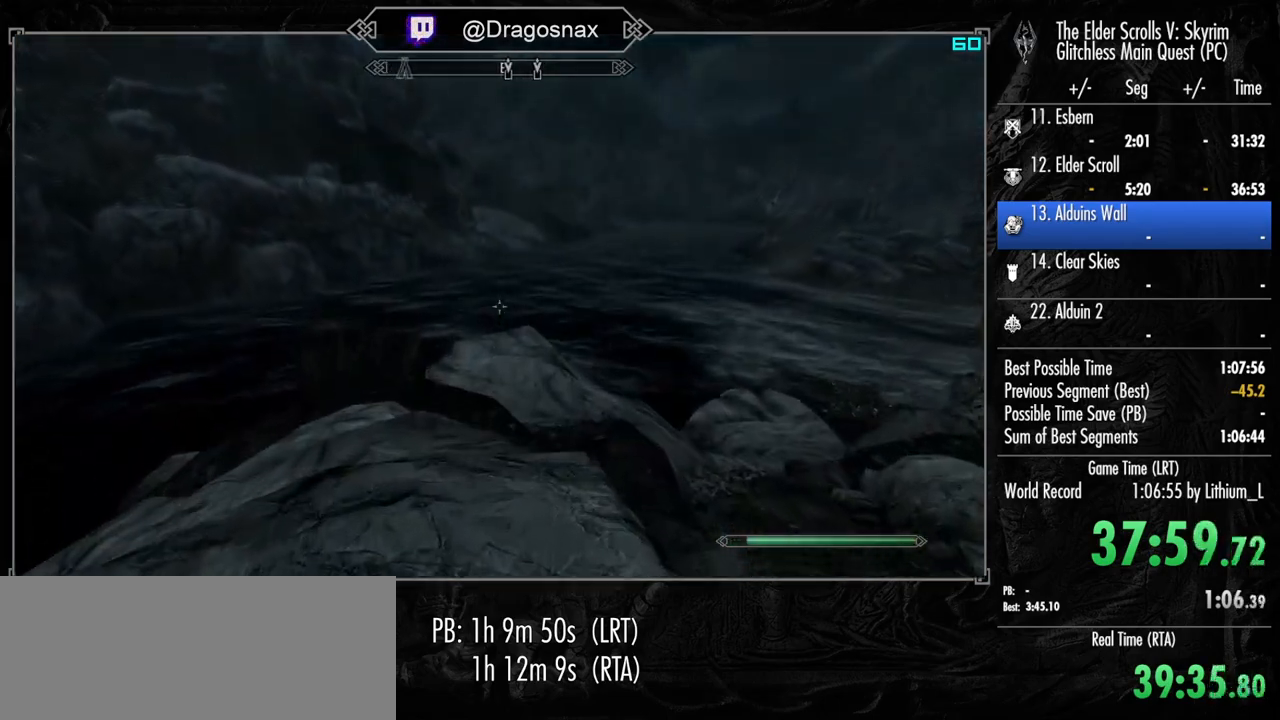
{"keys": ["shift", "w"], "mouse": [], "mouse_move": "up-right", "events": []}
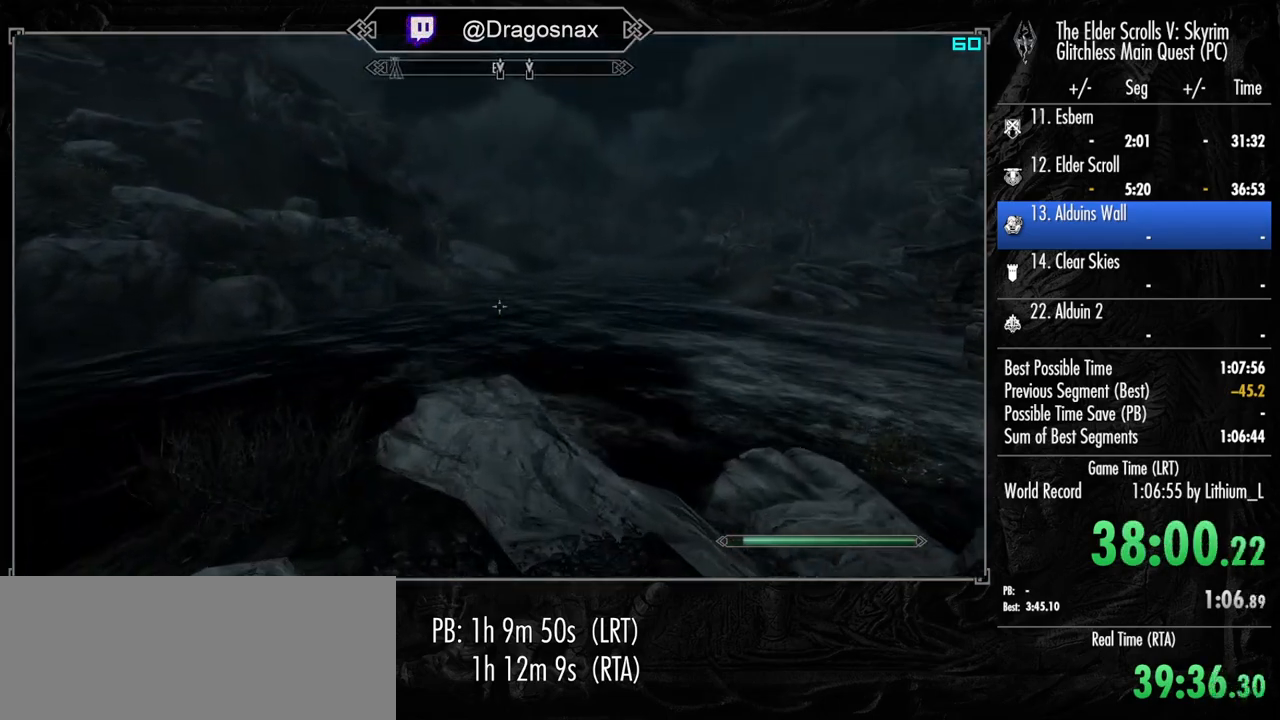
{"keys": ["shift", "w"], "mouse": [], "mouse_move": "still", "events": []}
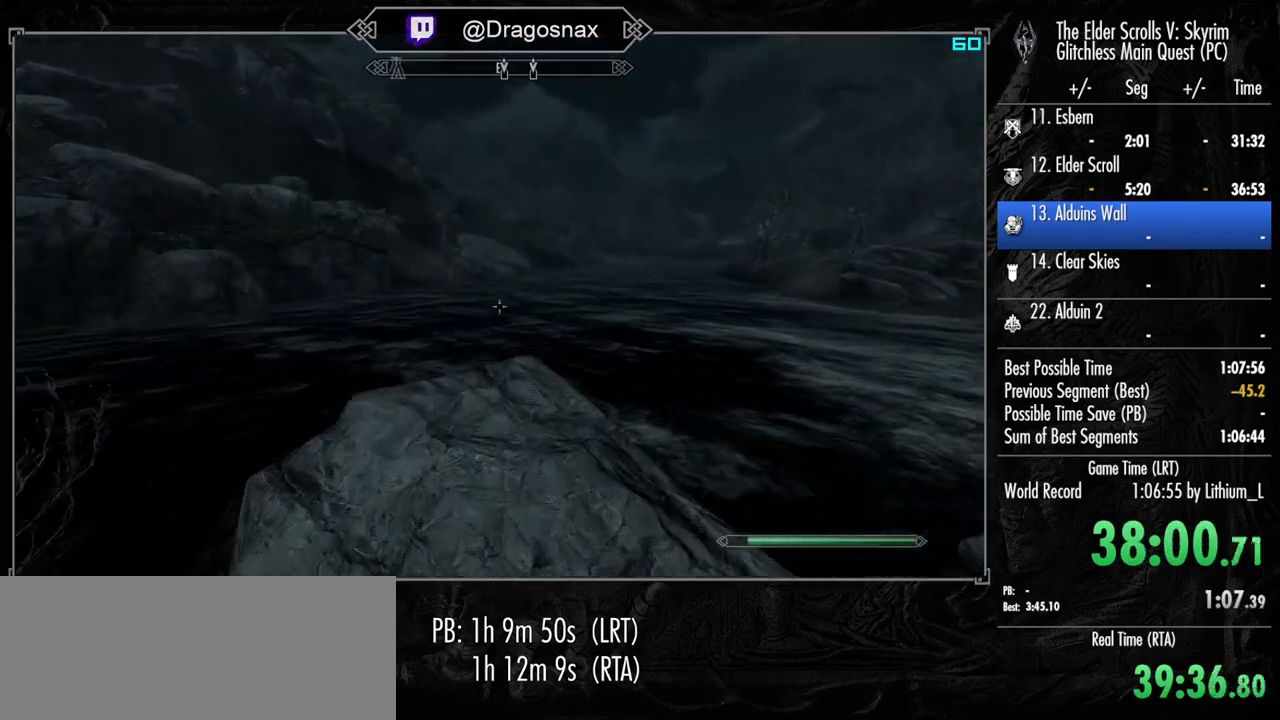
{"keys": ["w"], "mouse": ["mb5"], "mouse_move": "up", "events": [[67, "shift", "up"], [450, "mouse_mb5", "down"]]}
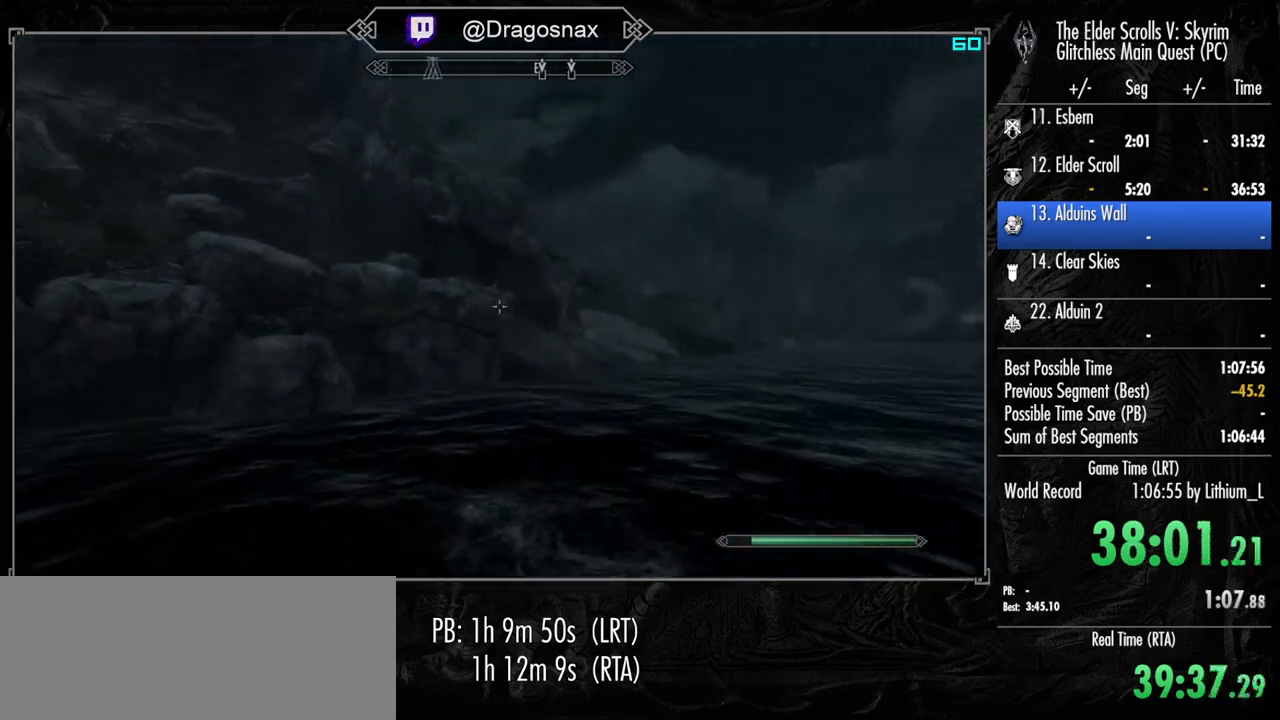
{"keys": ["w"], "mouse": [], "mouse_move": "still", "events": [[100, "mouse_mb5", "up"]]}
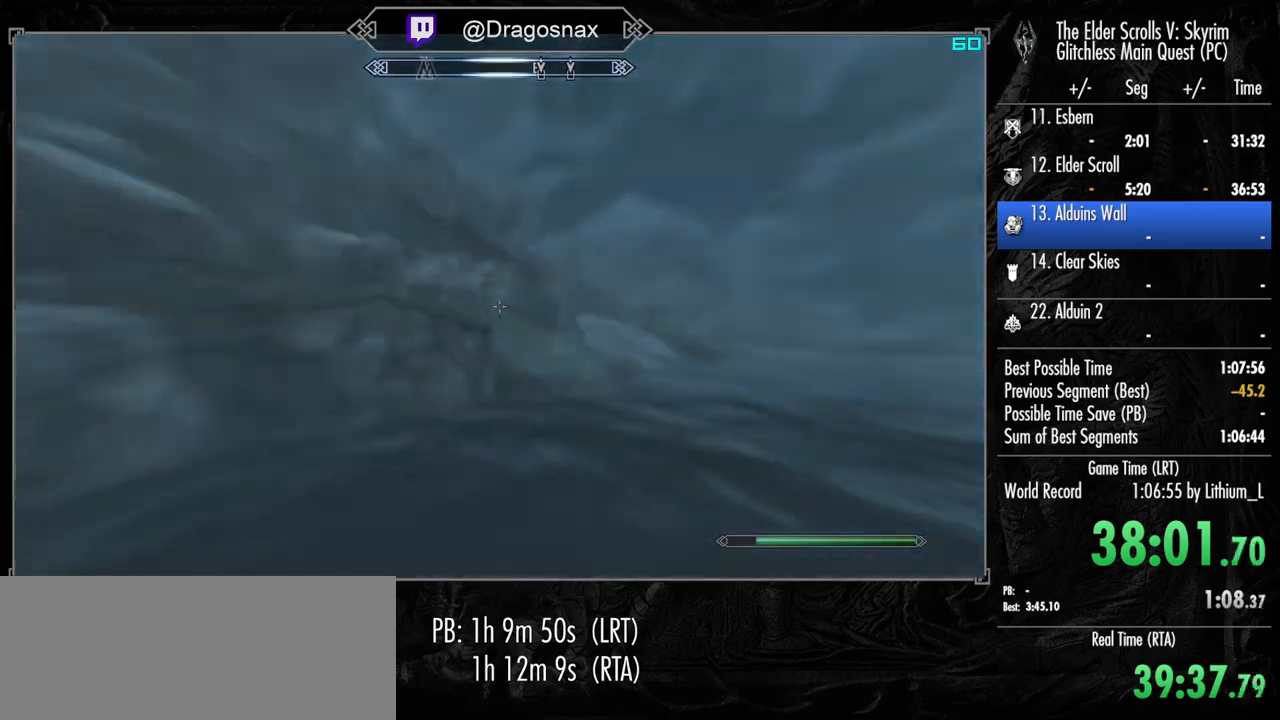
{"keys": ["shift", "w"], "mouse": [], "mouse_move": "still", "events": [[100, "shift", "down"]]}
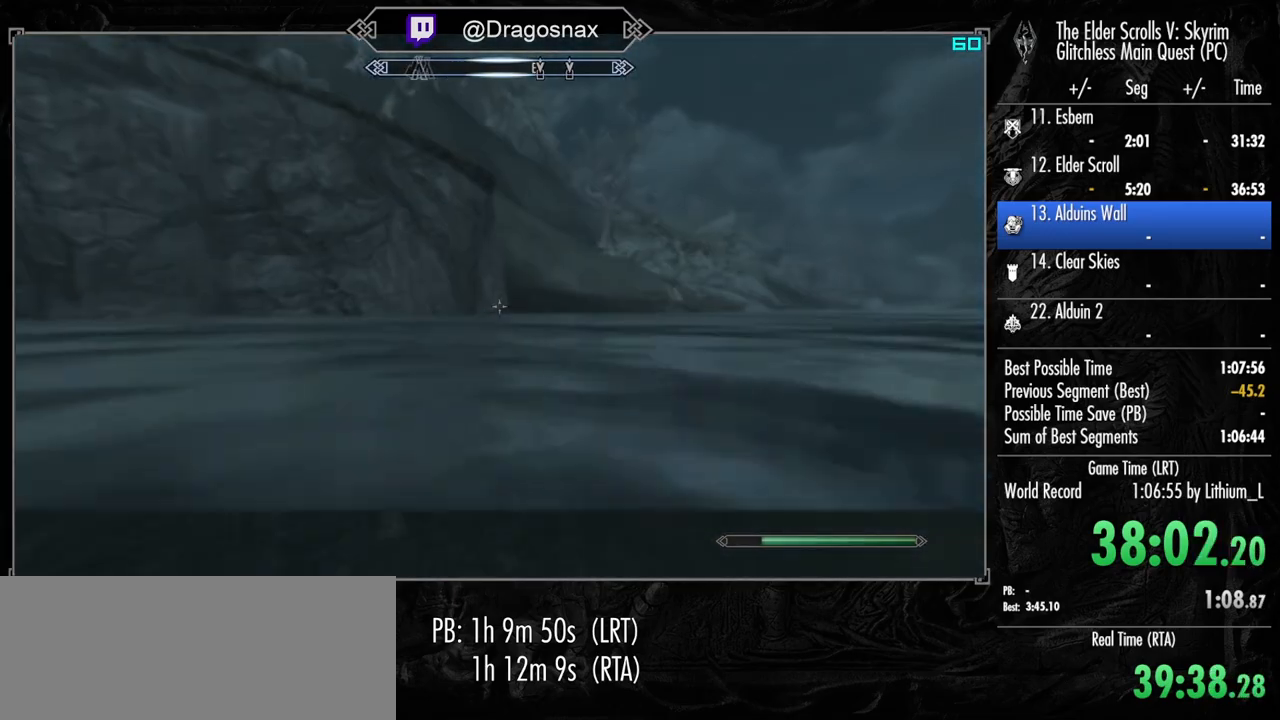
{"keys": ["shift", "w"], "mouse": [], "mouse_move": "still", "events": []}
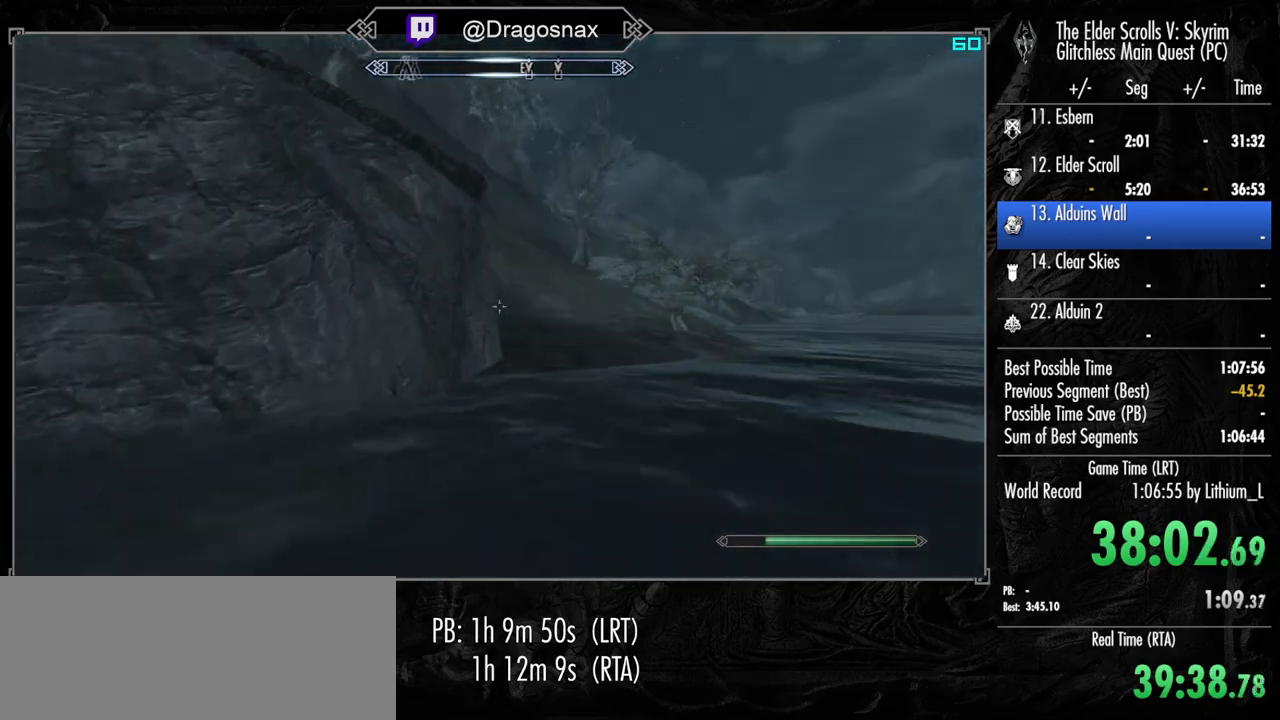
{"keys": ["shift", "w"], "mouse": [], "mouse_move": "right", "events": []}
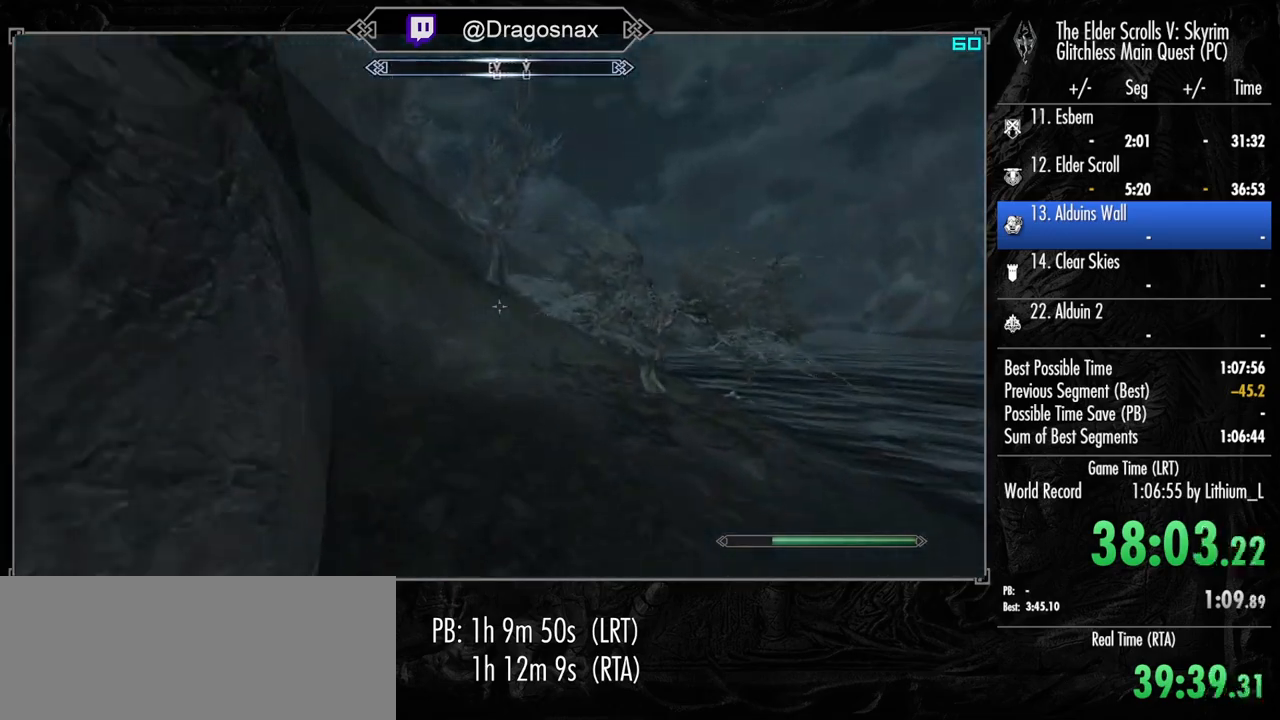
{"keys": ["shift", "w"], "mouse": [], "mouse_move": "still", "events": []}
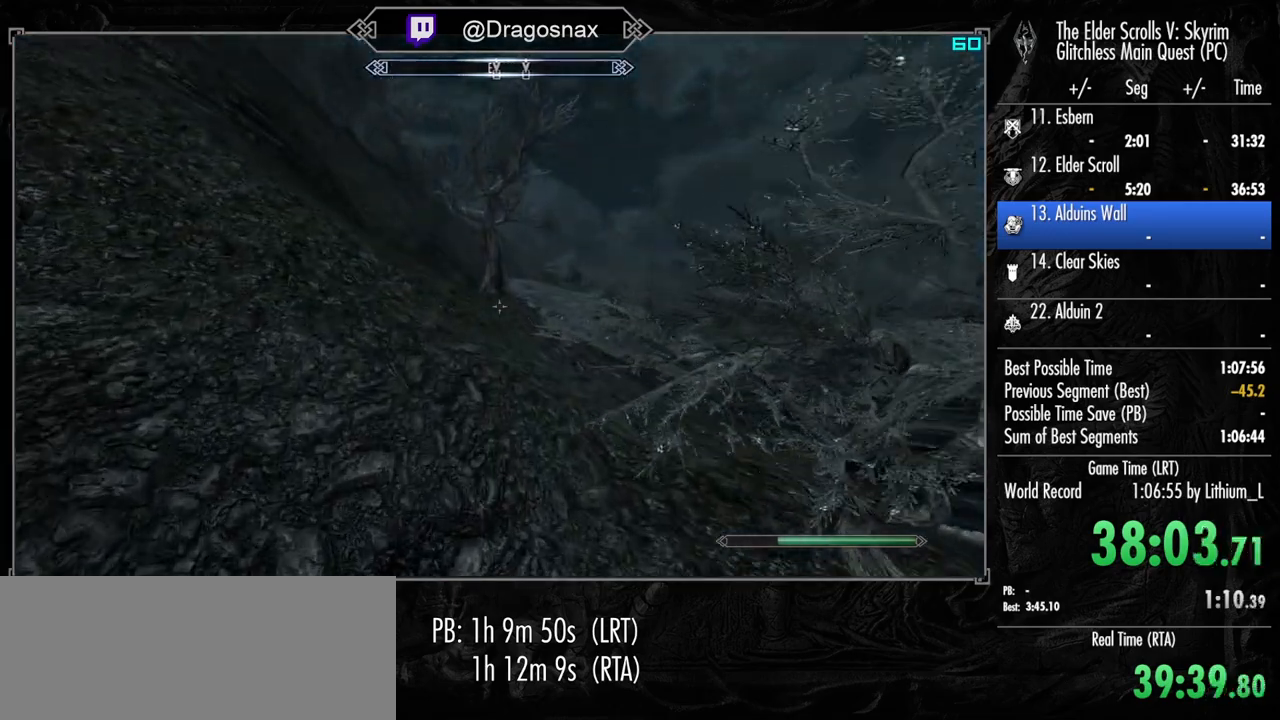
{"keys": ["shift", "w"], "mouse": [], "mouse_move": "left", "events": []}
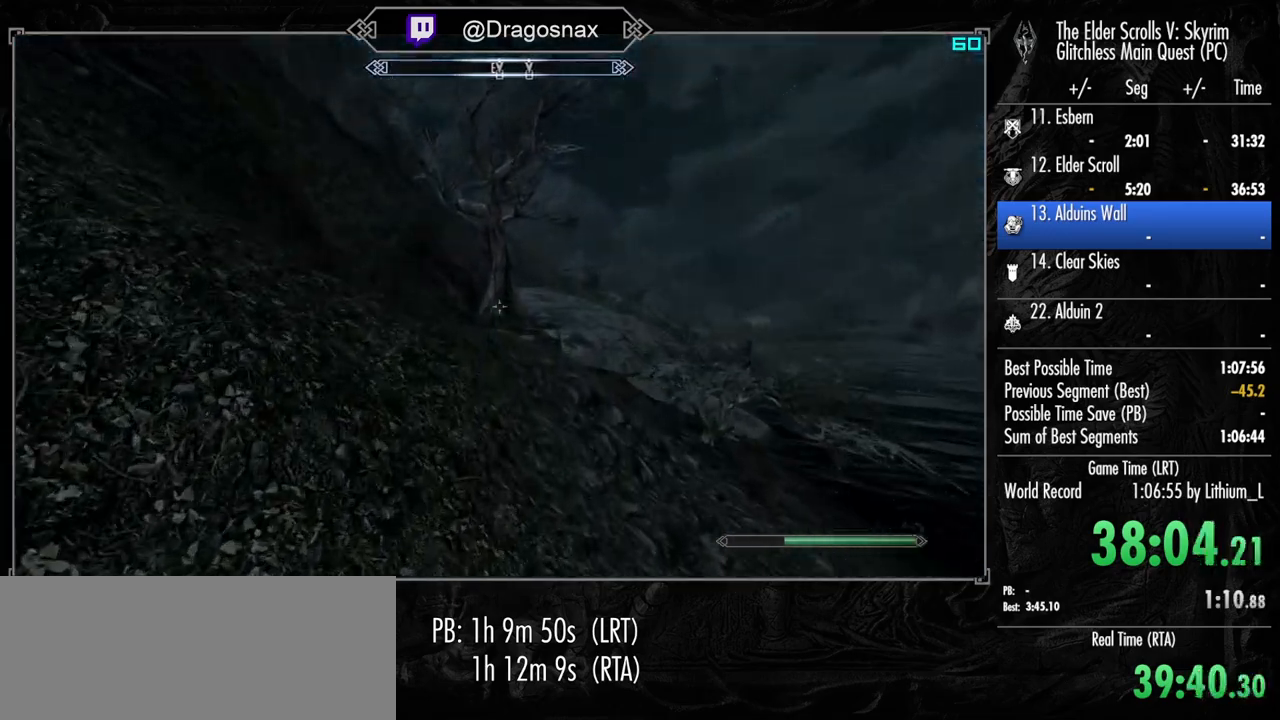
{"keys": ["shift", "w"], "mouse": [], "mouse_move": "left", "events": []}
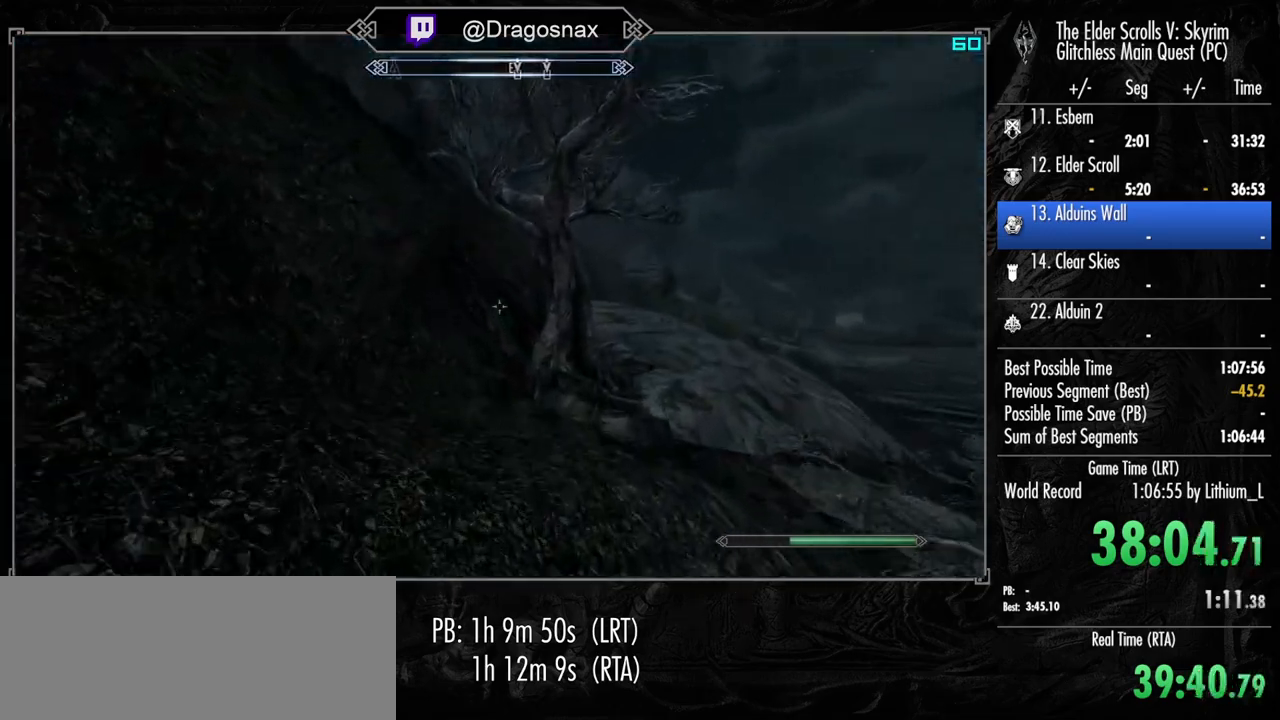
{"keys": ["shift", "w"], "mouse": [], "mouse_move": "still", "events": []}
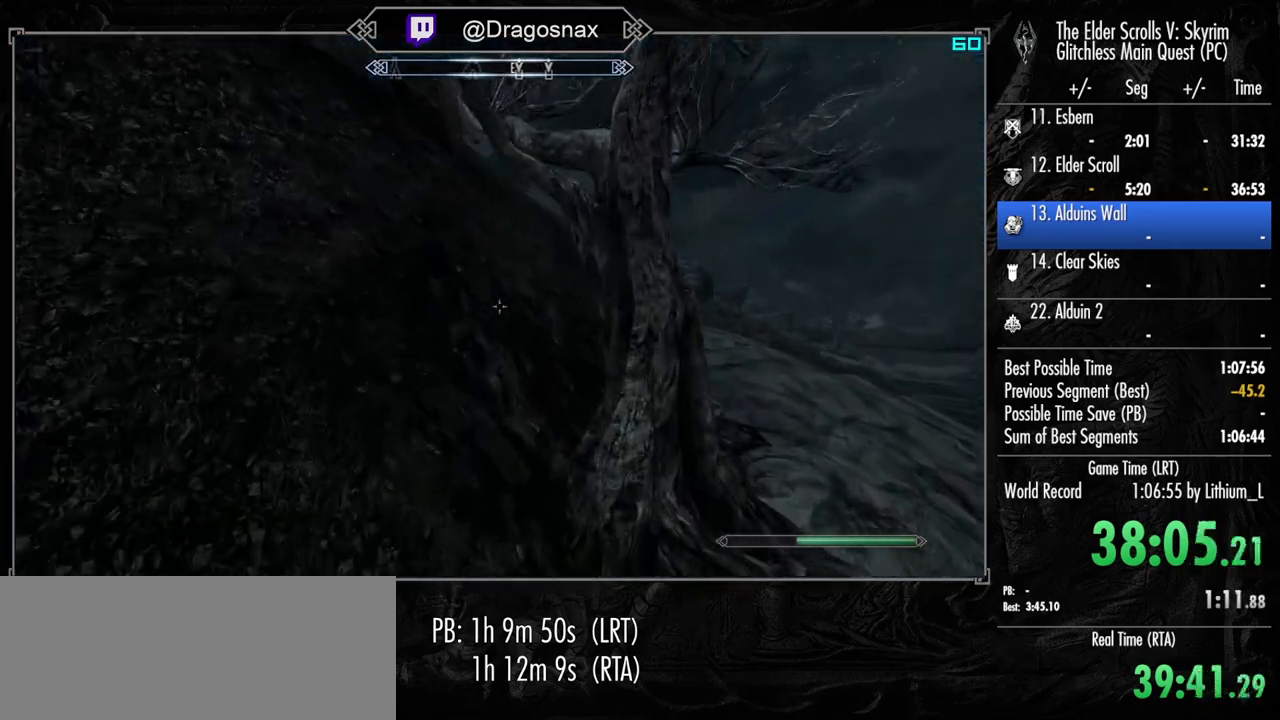
{"keys": ["shift", "w"], "mouse": [], "mouse_move": "right", "events": []}
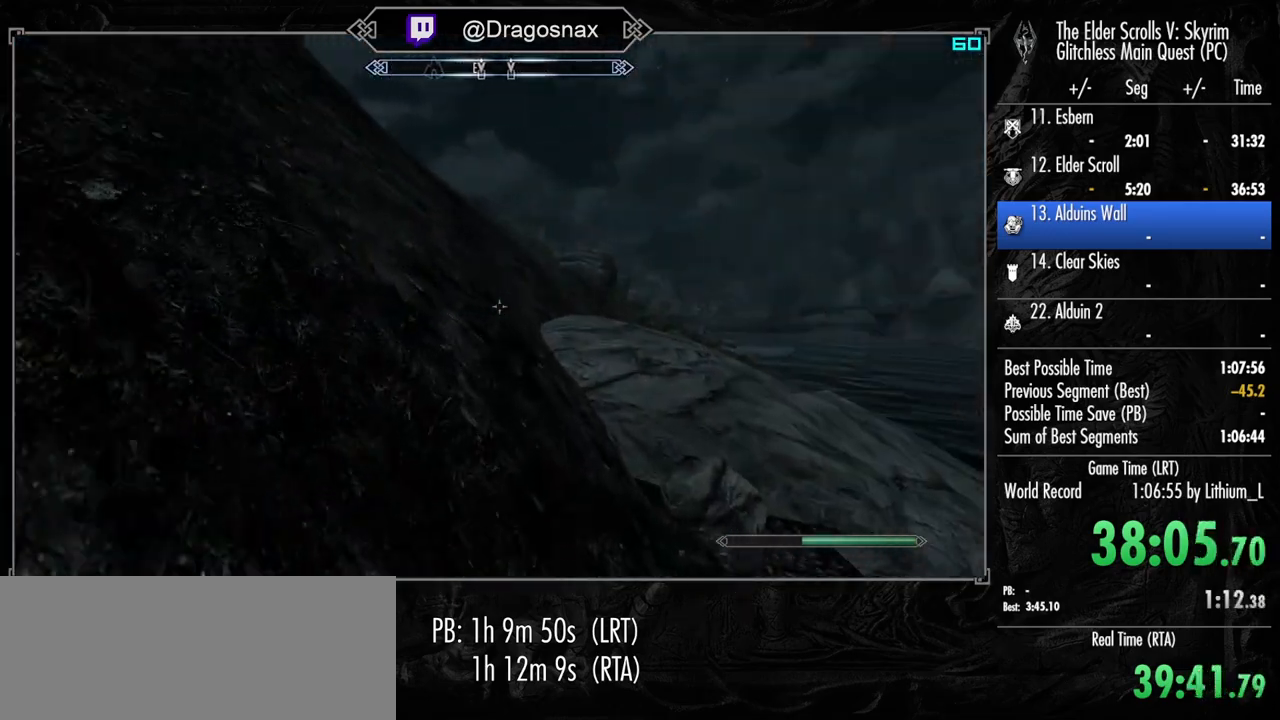
{"keys": ["shift", "w"], "mouse": [], "mouse_move": "still", "events": []}
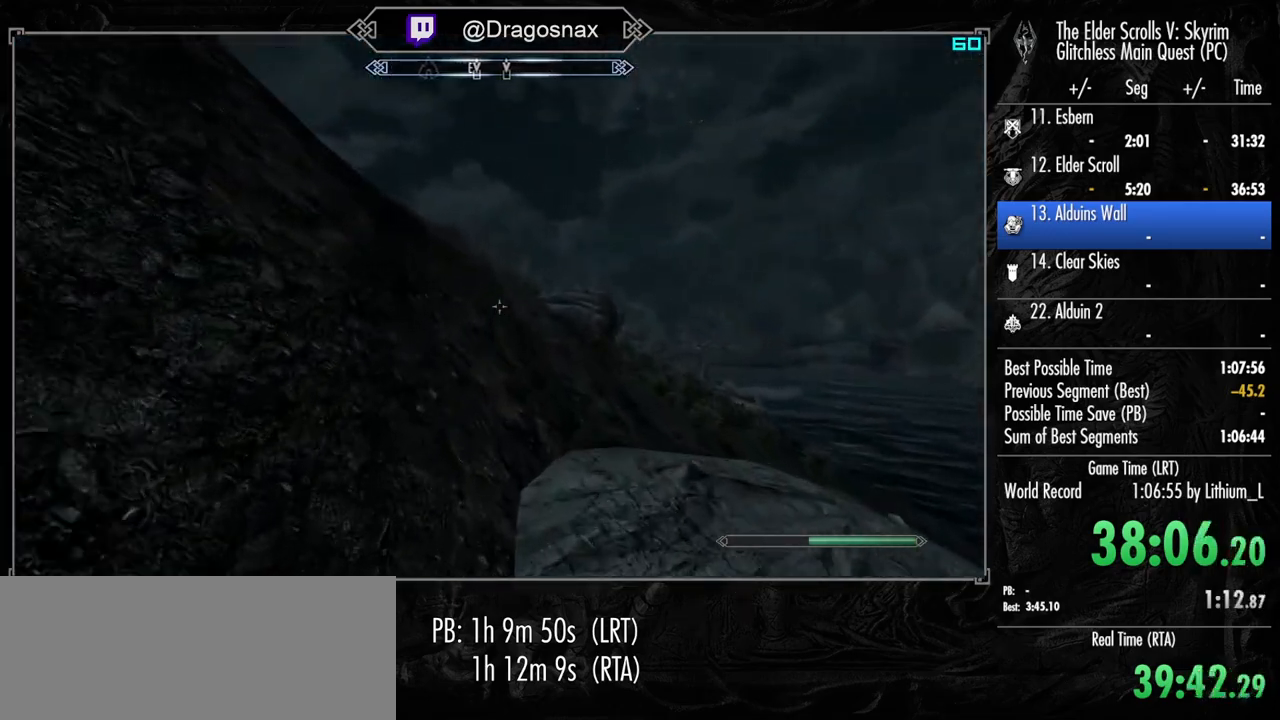
{"keys": ["shift", "w"], "mouse": [], "mouse_move": "left", "events": []}
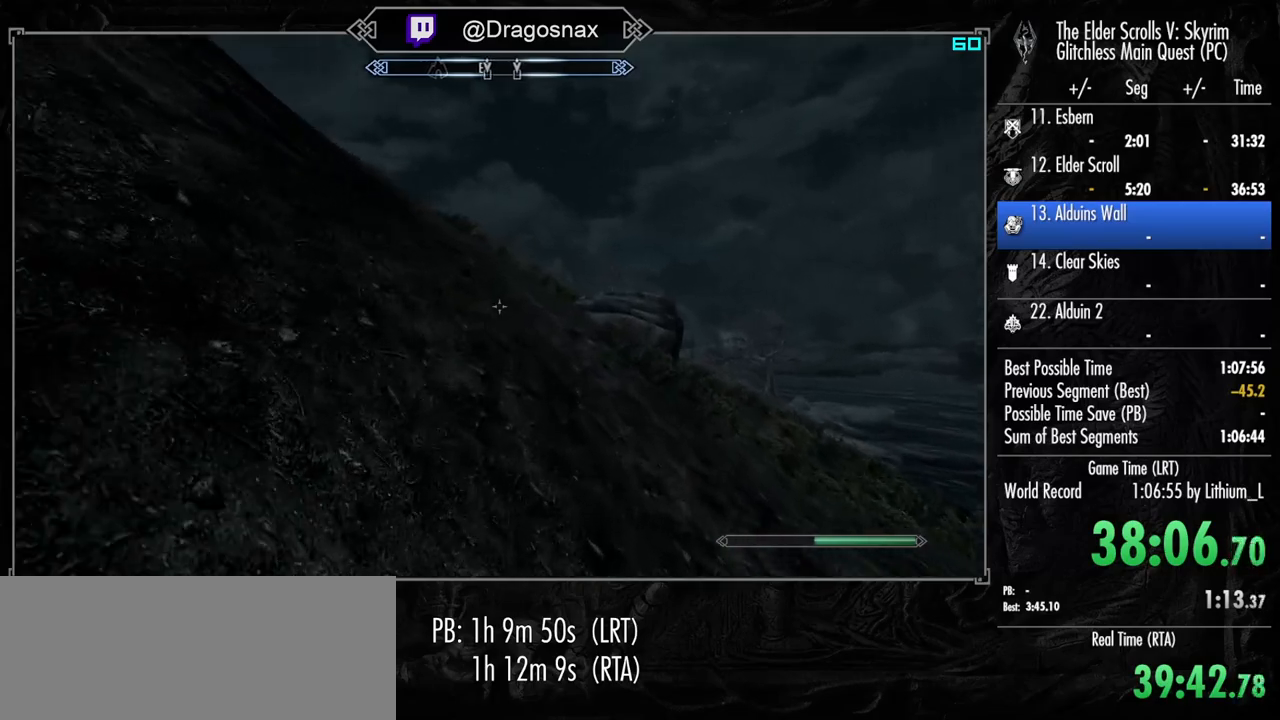
{"keys": ["shift", "w"], "mouse": [], "mouse_move": "left", "events": []}
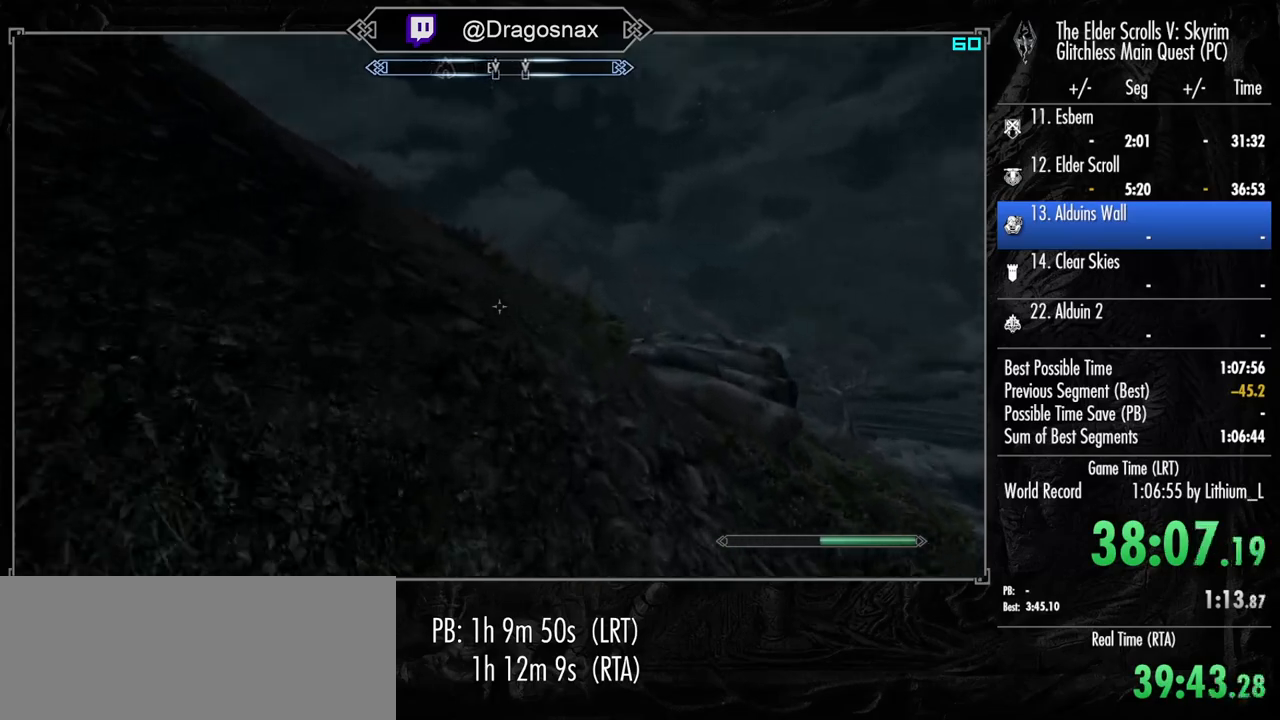
{"keys": ["shift", "w"], "mouse": [], "mouse_move": "left", "events": []}
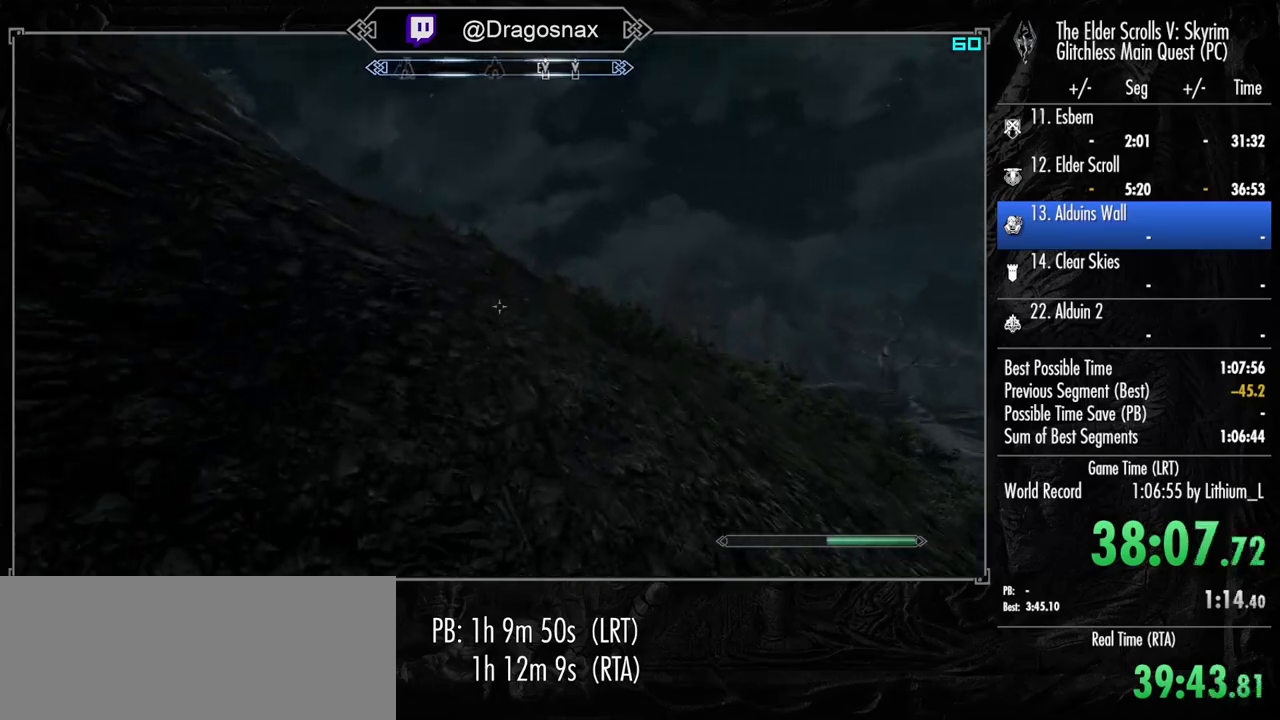
{"keys": ["shift", "w"], "mouse": [], "mouse_move": "left", "events": []}
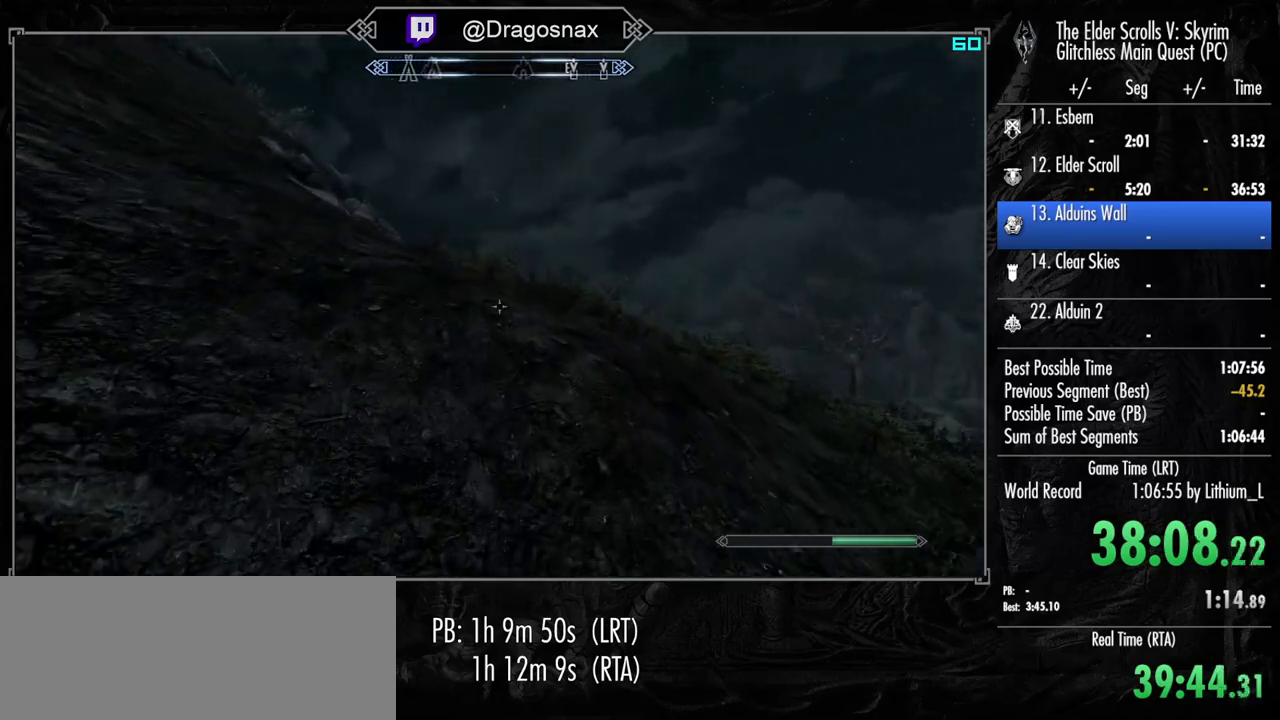
{"keys": ["shift", "w"], "mouse": [], "mouse_move": "still", "events": []}
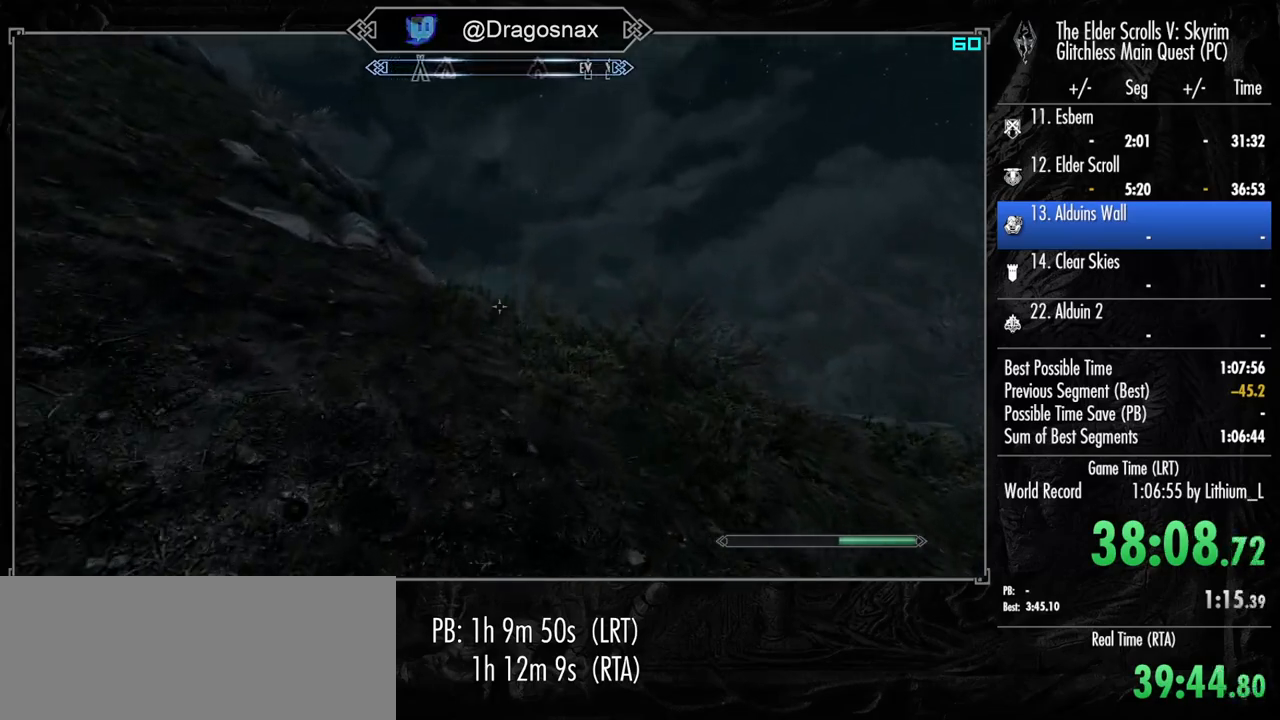
{"keys": ["shift", "w"], "mouse": [], "mouse_move": "still", "events": []}
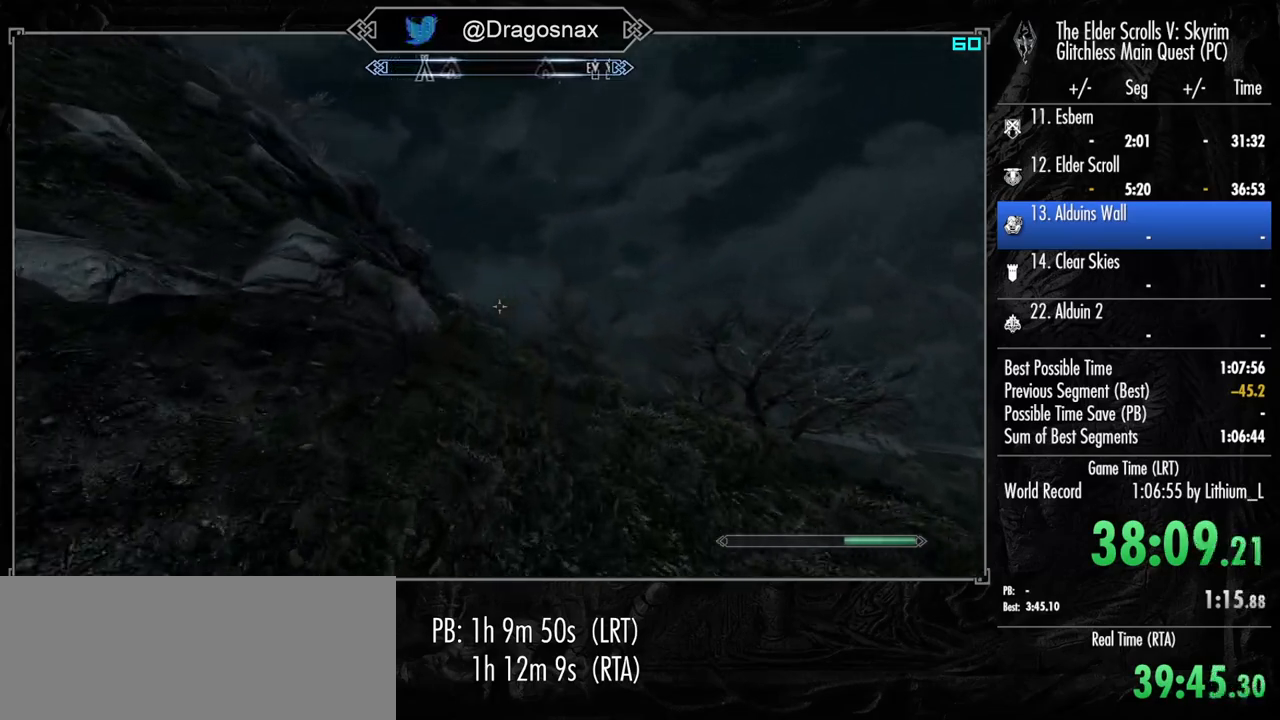
{"keys": ["shift", "w"], "mouse": [], "mouse_move": "still", "events": []}
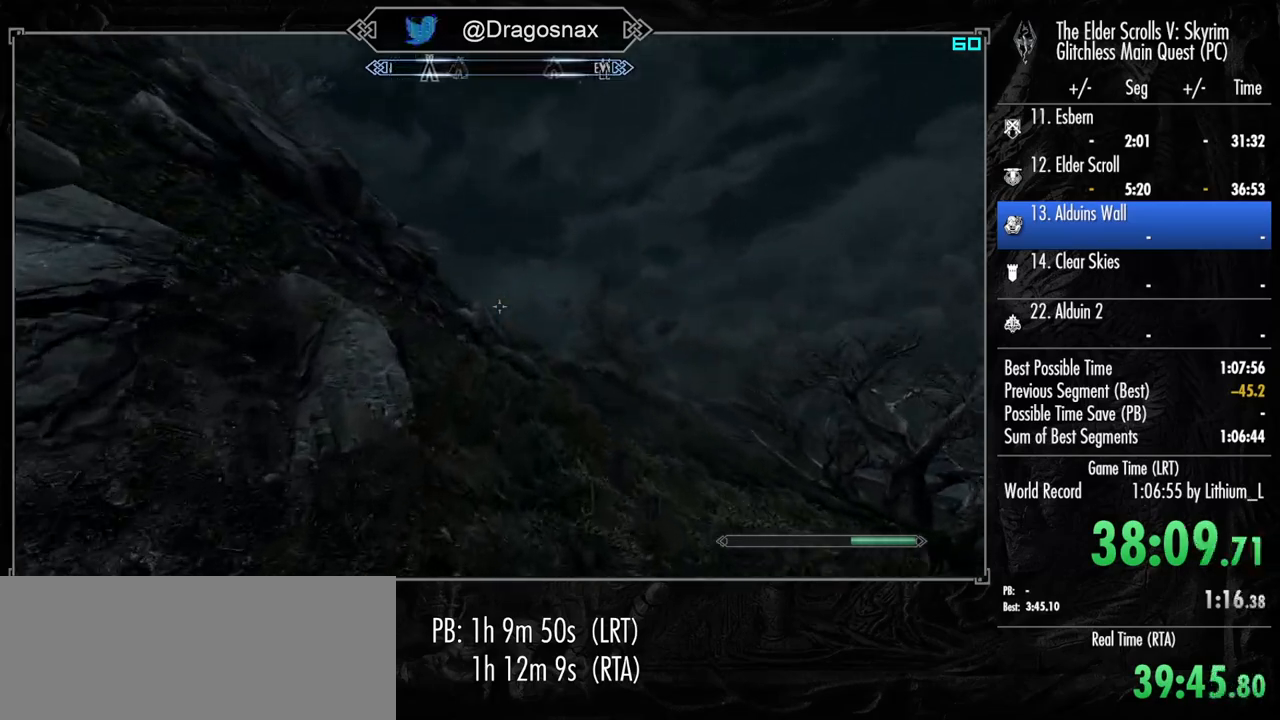
{"keys": ["shift", "w"], "mouse": [], "mouse_move": "still", "events": []}
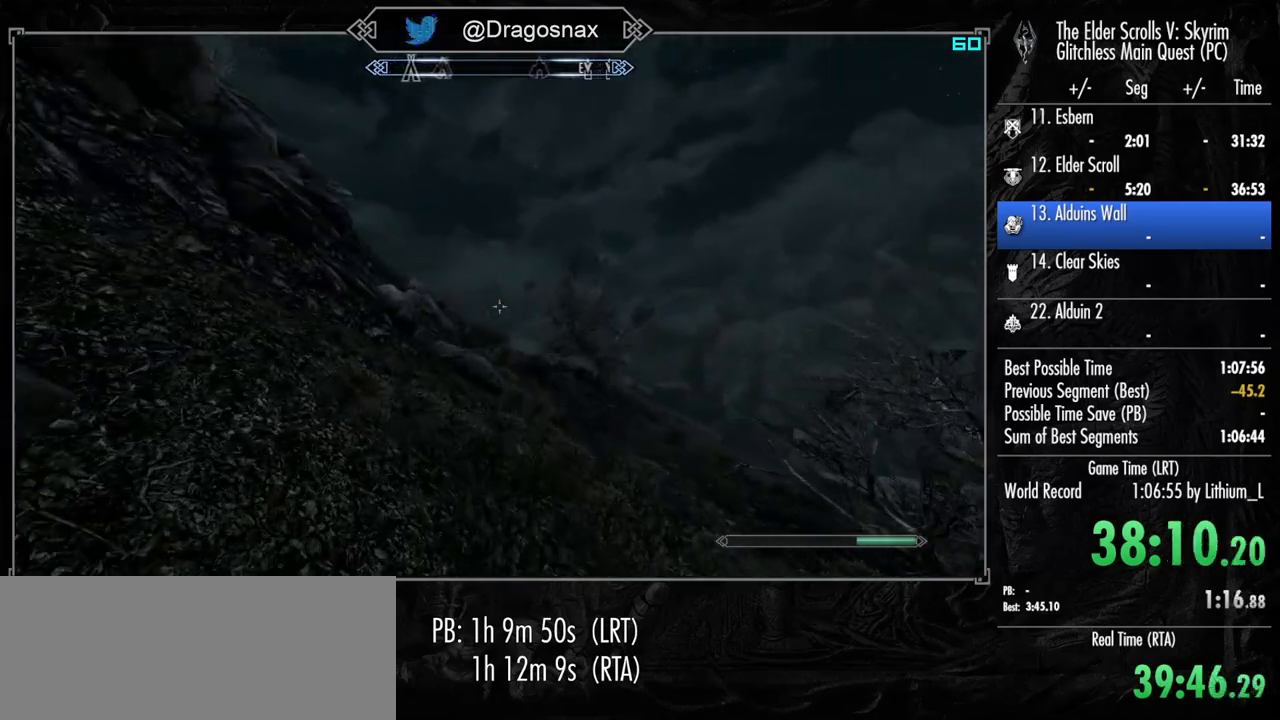
{"keys": ["shift", "w"], "mouse": [], "mouse_move": "right", "events": []}
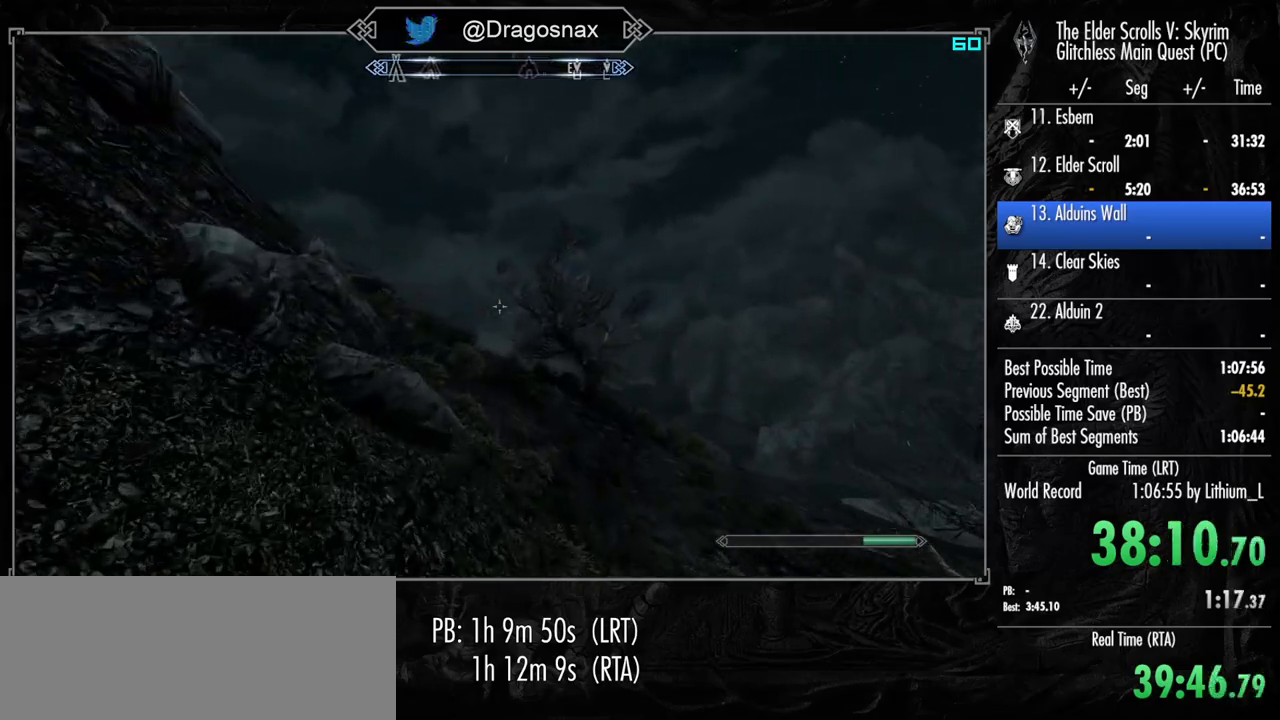
{"keys": ["shift", "w"], "mouse": [], "mouse_move": "left", "events": []}
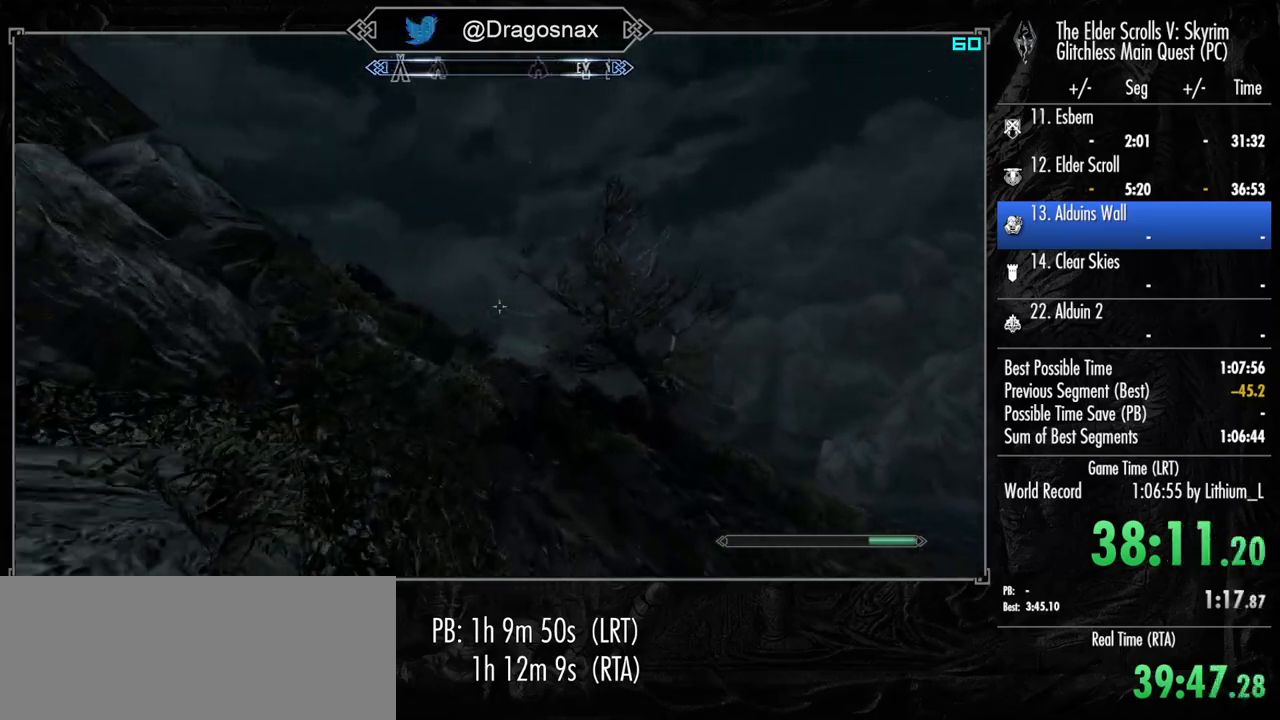
{"keys": ["shift", "w"], "mouse": [], "mouse_move": "left", "events": []}
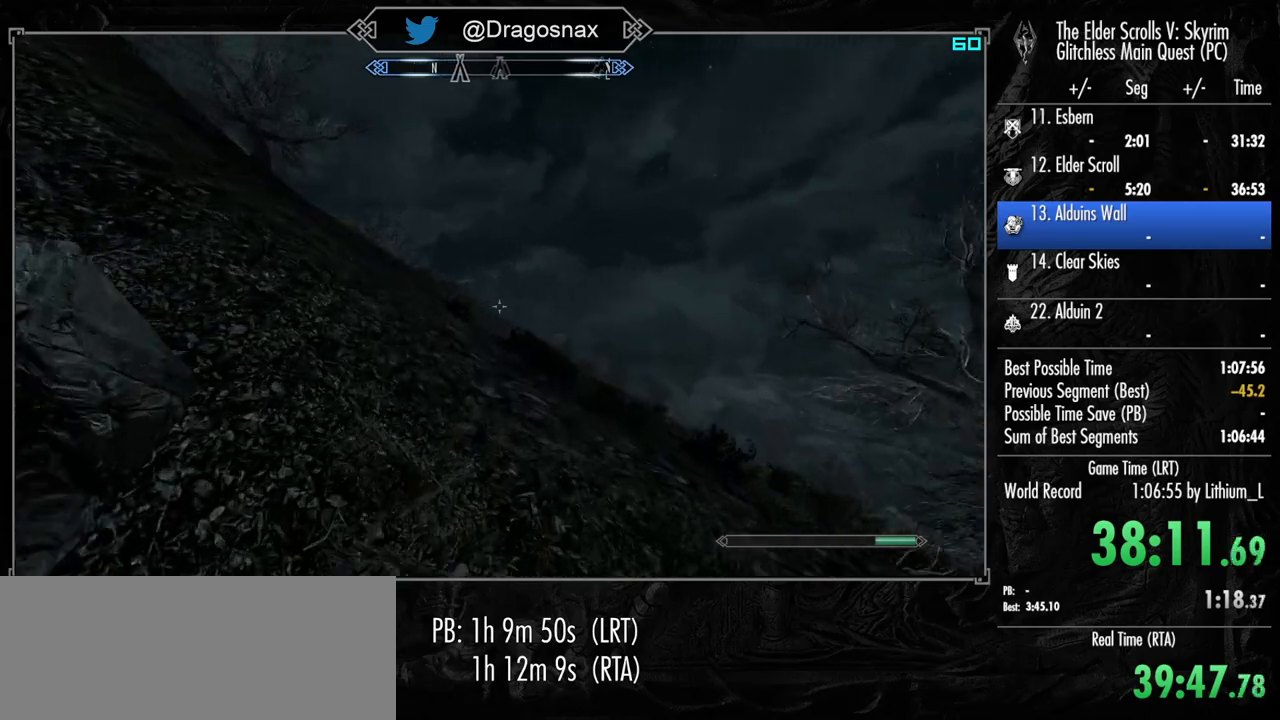
{"keys": ["shift", "w"], "mouse": [], "mouse_move": "still", "events": []}
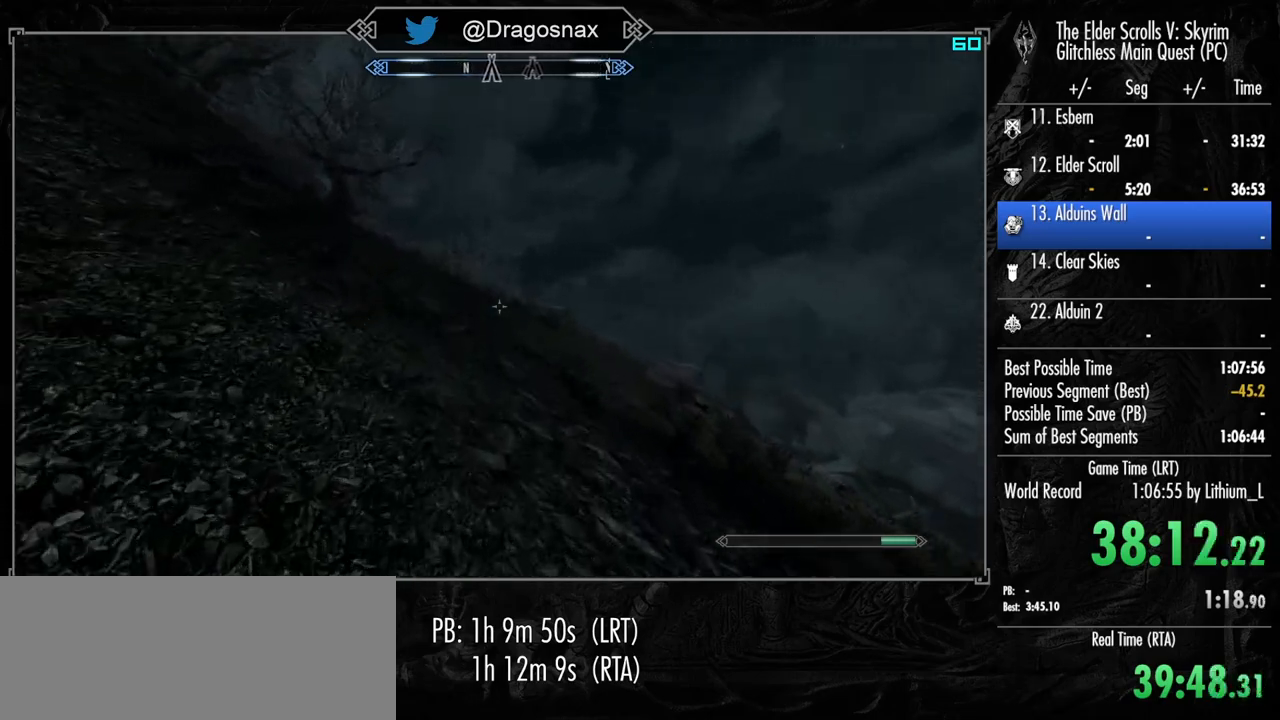
{"keys": ["shift", "w"], "mouse": [], "mouse_move": "left", "events": []}
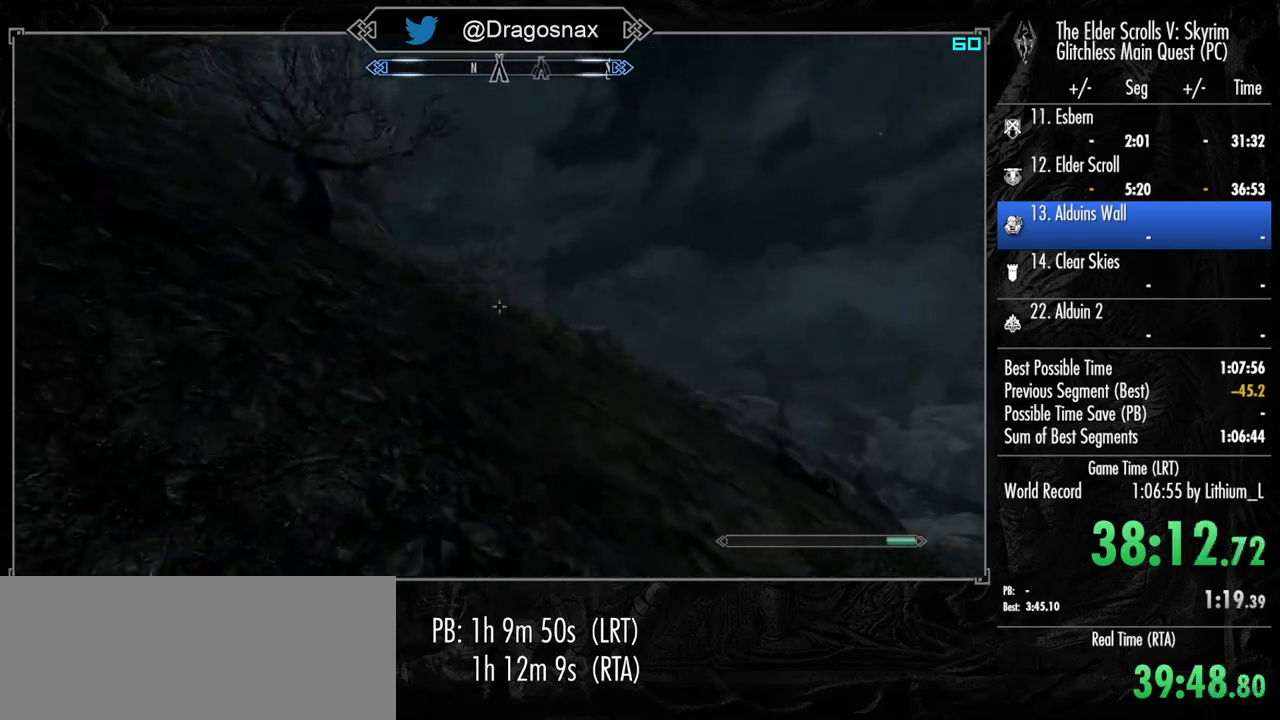
{"keys": ["w"], "mouse": [], "mouse_move": "still", "events": [[217, "shift", "up"]]}
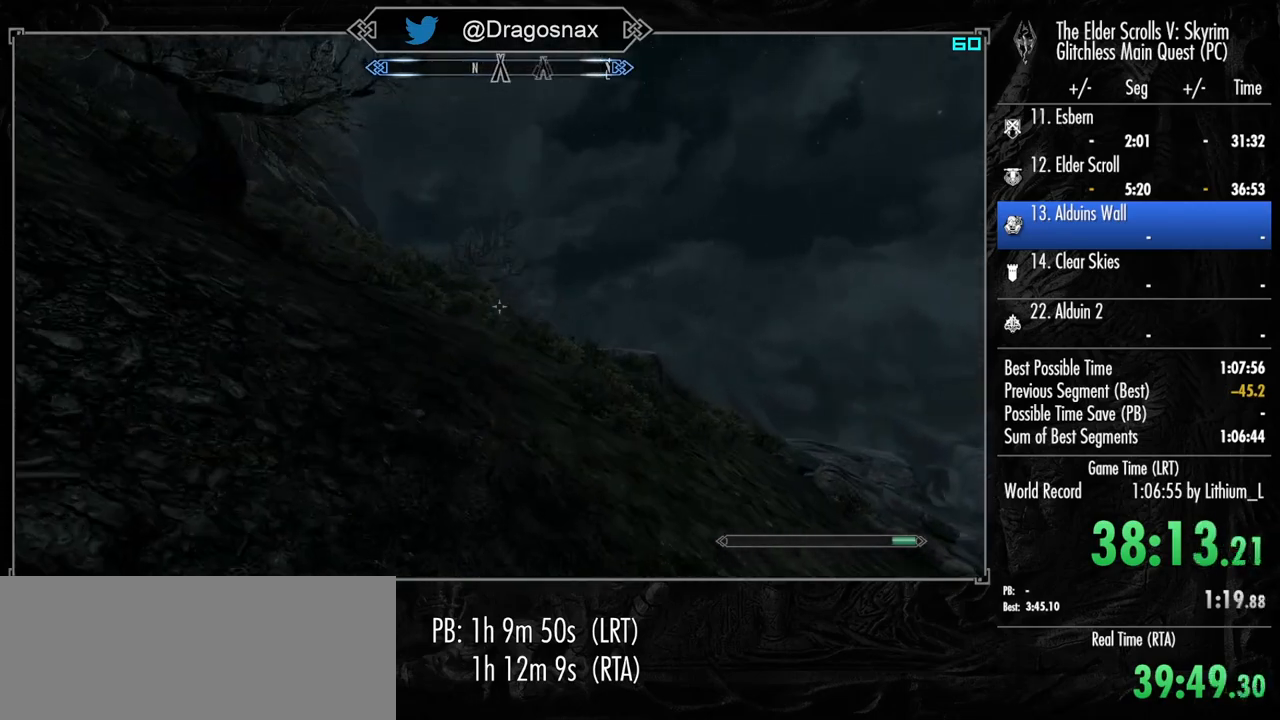
{"keys": ["w"], "mouse": [], "mouse_move": "still", "events": [[134, "mouse_wheel_down", "down"], [134, "mouse_wheel_up", "down"], [234, "e", "down"], [234, "mouse_wheel_down", "up"], [234, "mouse_wheel_up", "up"], [367, "e", "up"]]}